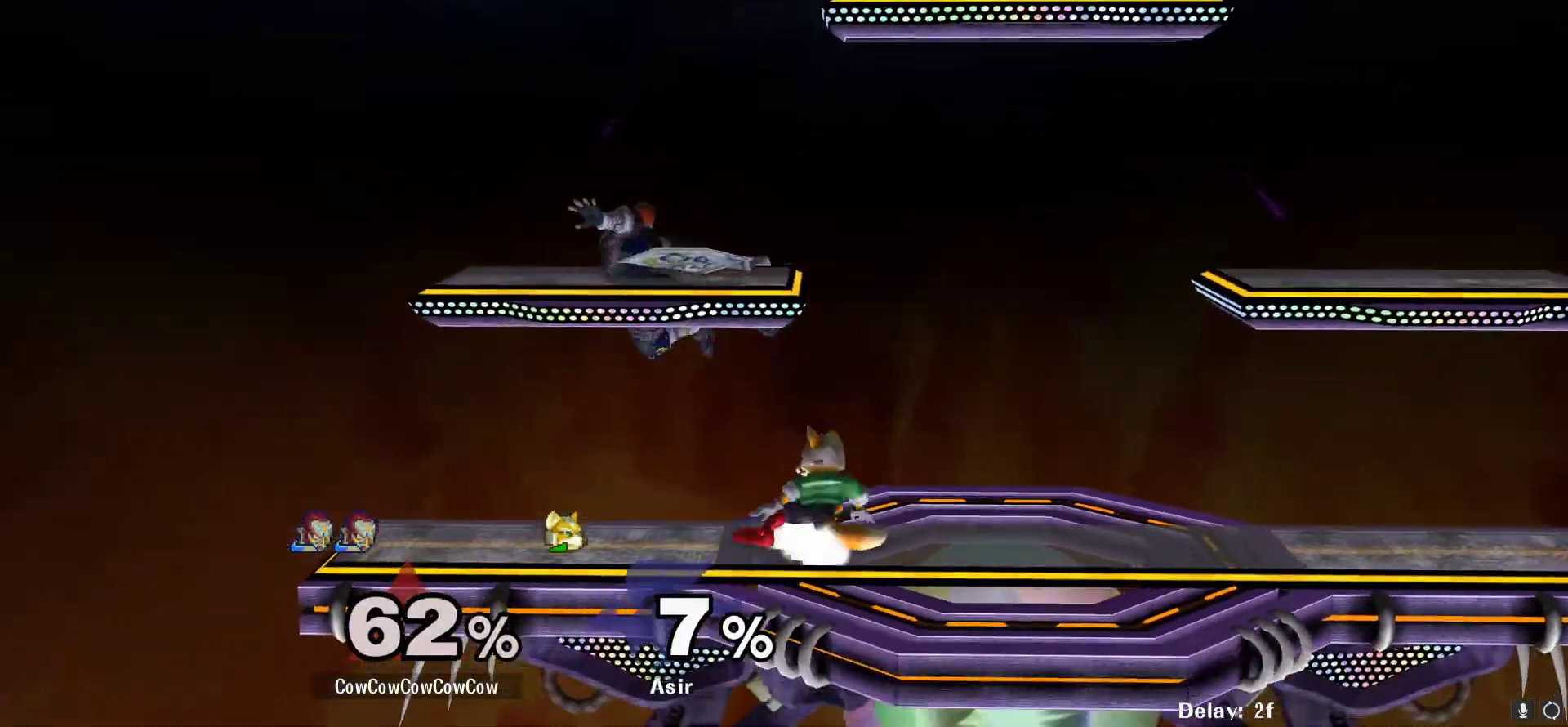
Gameplay with a controller (arcade stick); each line is a JSON object with the inputs held at the frame after it. "events" lists button and stick changes between this image and that frame as [ms after this image, input, new state], when the widget could be followed in between. Not read: L3 R3 other_buttons.
{"buttons": ["L1", "DPAD_DOWN"], "events": [[33, "L1", "down"], [200, "DPAD_DOWN", "down"], [250, "DPAD_RIGHT", "up"]]}
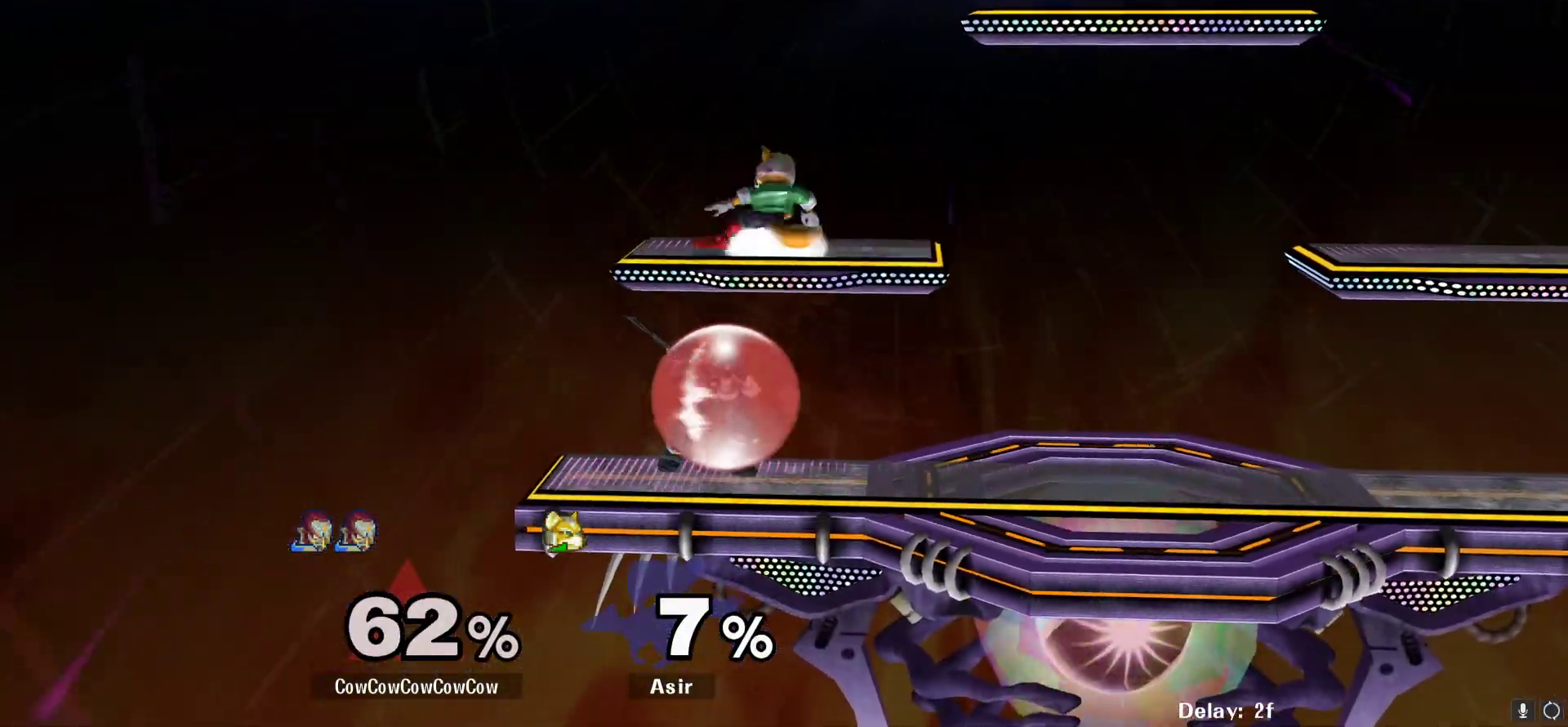
{"buttons": ["DPAD_RIGHT"], "events": [[50, "Y", "down"], [133, "DPAD_DOWN", "up"], [133, "DPAD_RIGHT", "down"], [133, "L1", "up"], [150, "C_UP", "down"], [150, "Y", "up"], [233, "C_UP", "up"], [333, "Z", "down"], [483, "Z", "up"]]}
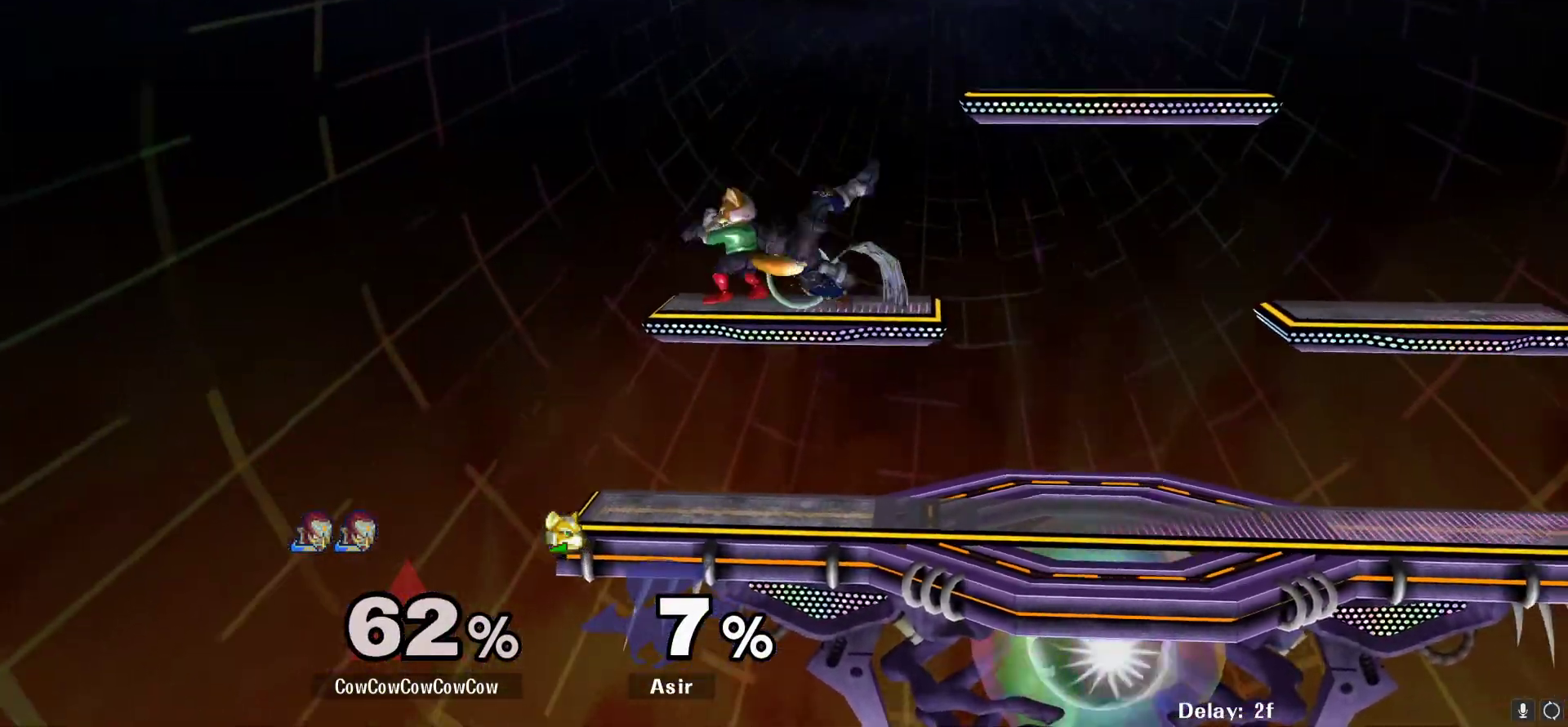
{"buttons": ["DPAD_DOWN", "DPAD_RIGHT"], "events": [[150, "DPAD_RIGHT", "up"], [283, "DPAD_RIGHT", "down"], [417, "DPAD_DOWN", "down"]]}
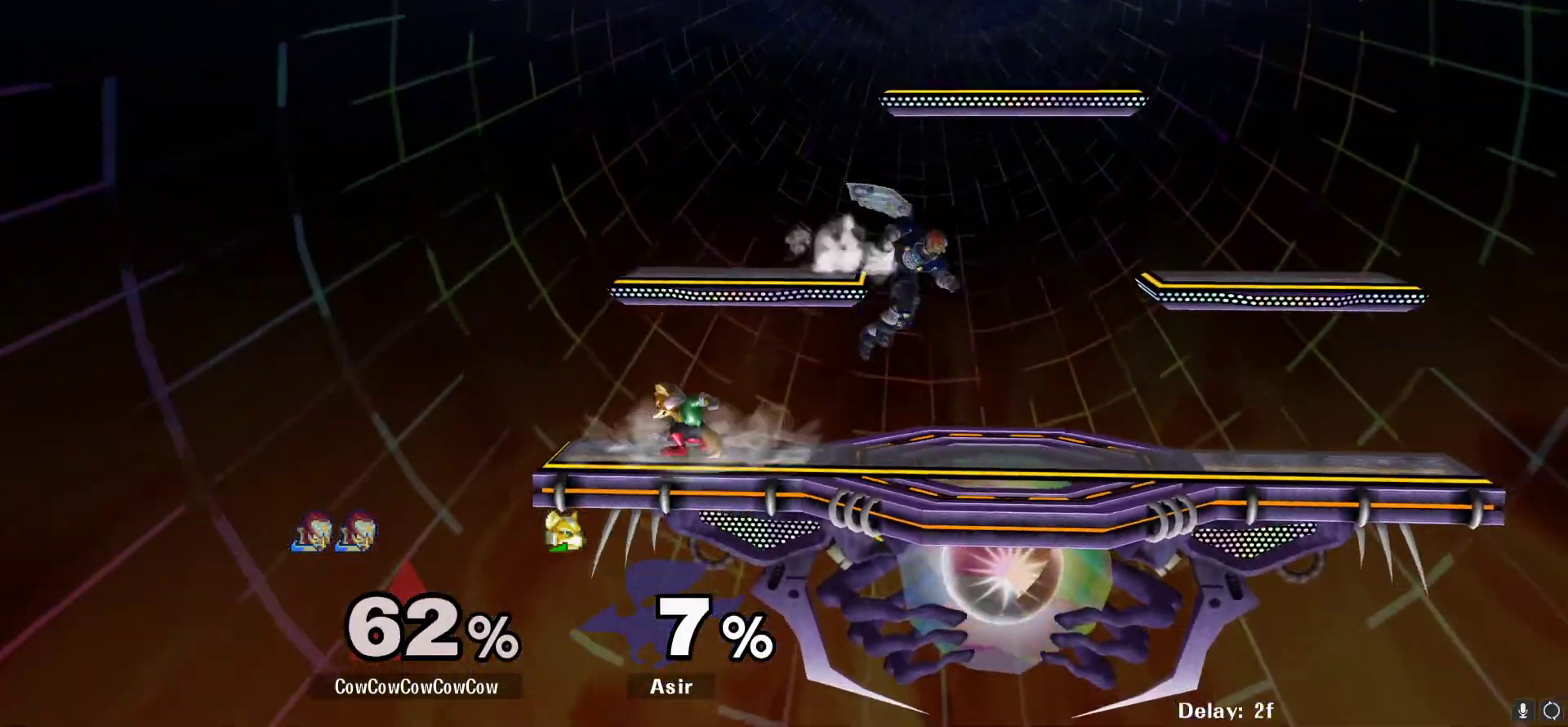
{"buttons": ["Z", "DPAD_DOWN", "DPAD_RIGHT"], "events": [[33, "DPAD_DOWN", "up"], [50, "Y", "down"], [133, "Y", "up"], [283, "C_LEFT", "down"], [383, "DPAD_DOWN", "down"], [450, "Z", "down"], [483, "C_LEFT", "up"]]}
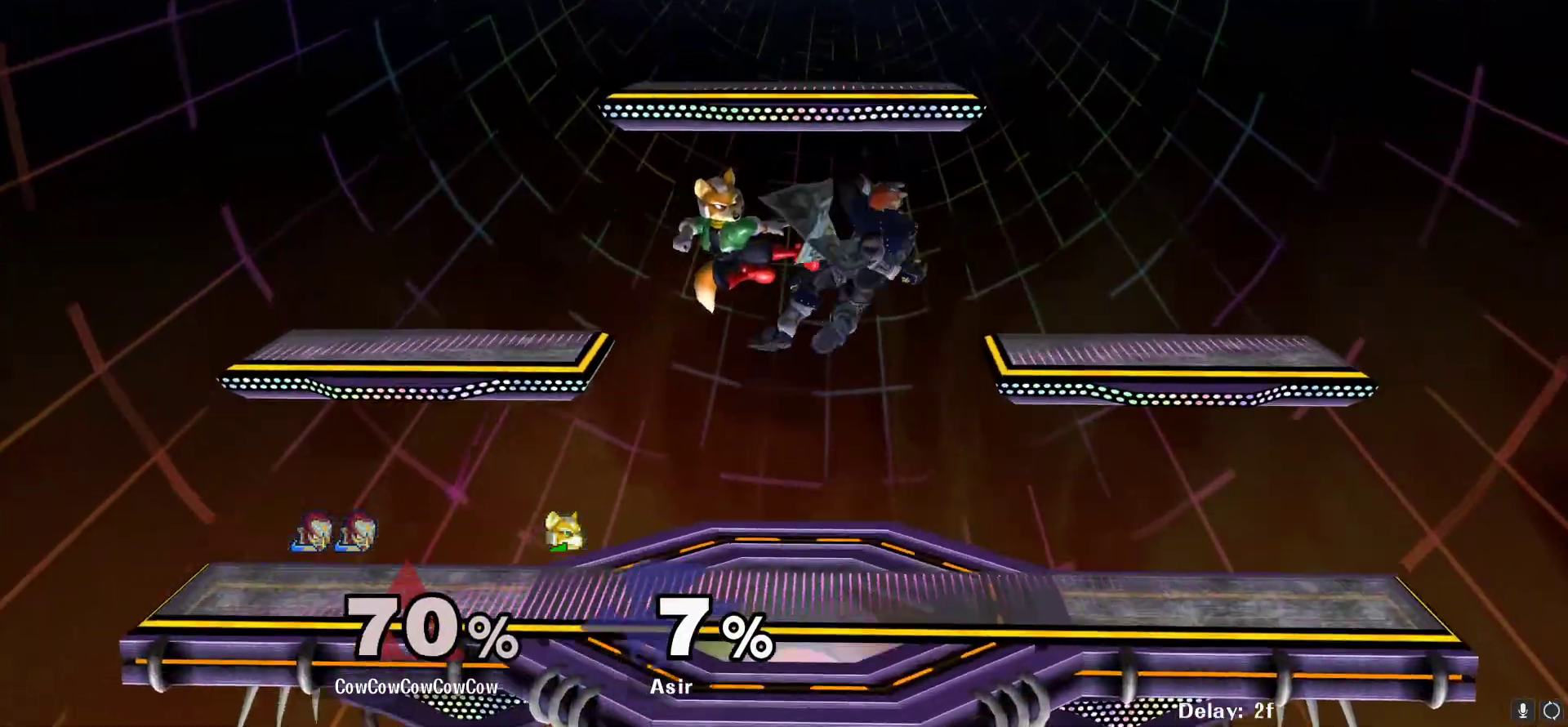
{"buttons": ["L1", "DPAD_DOWN"], "events": [[100, "Z", "up"], [200, "DPAD_RIGHT", "up"], [233, "L1", "down"]]}
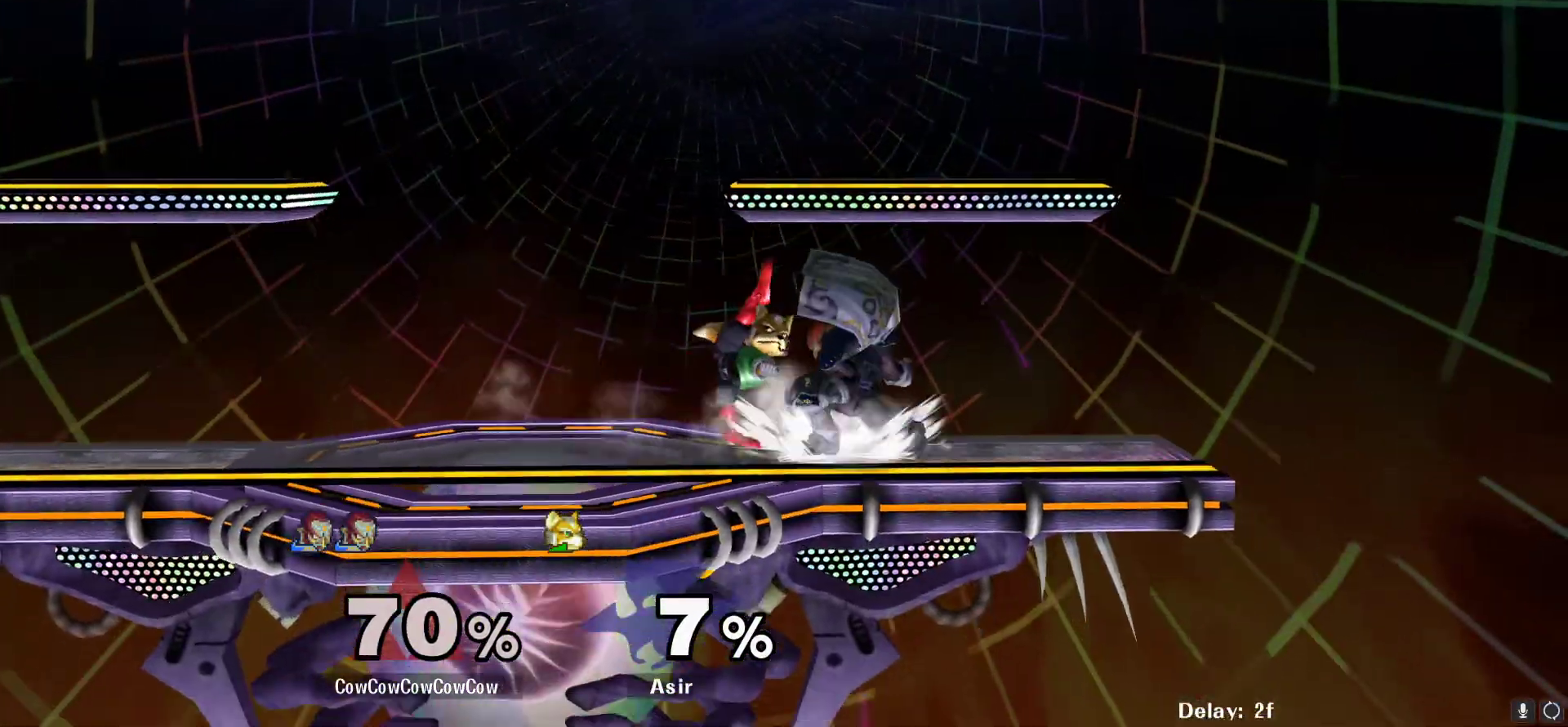
{"buttons": ["L1", "DPAD_DOWN", "C_DOWN"], "events": [[233, "A", "down"], [300, "A", "up"], [383, "C_DOWN", "down"]]}
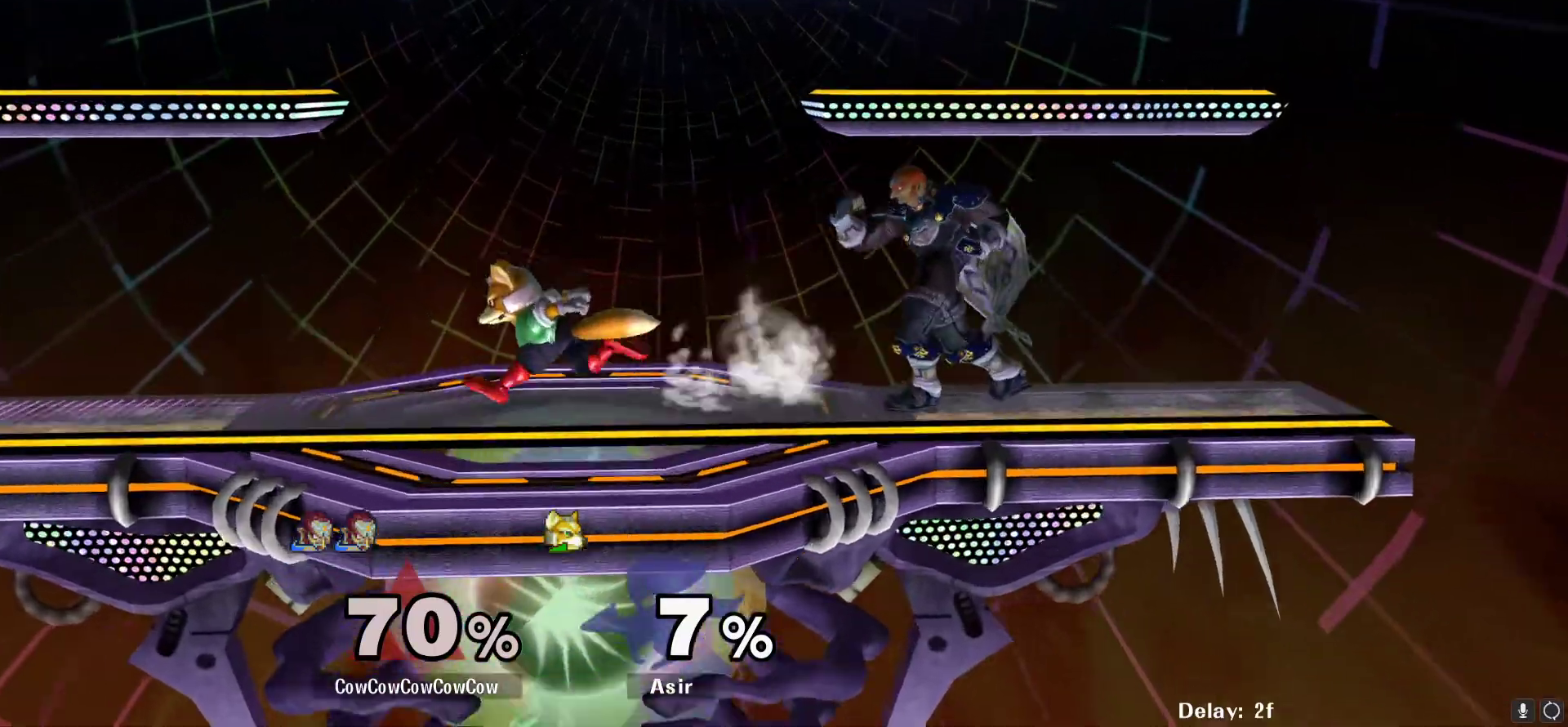
{"buttons": ["L1", "DPAD_LEFT"], "events": [[83, "C_DOWN", "up"], [433, "DPAD_LEFT", "down"], [467, "DPAD_DOWN", "up"]]}
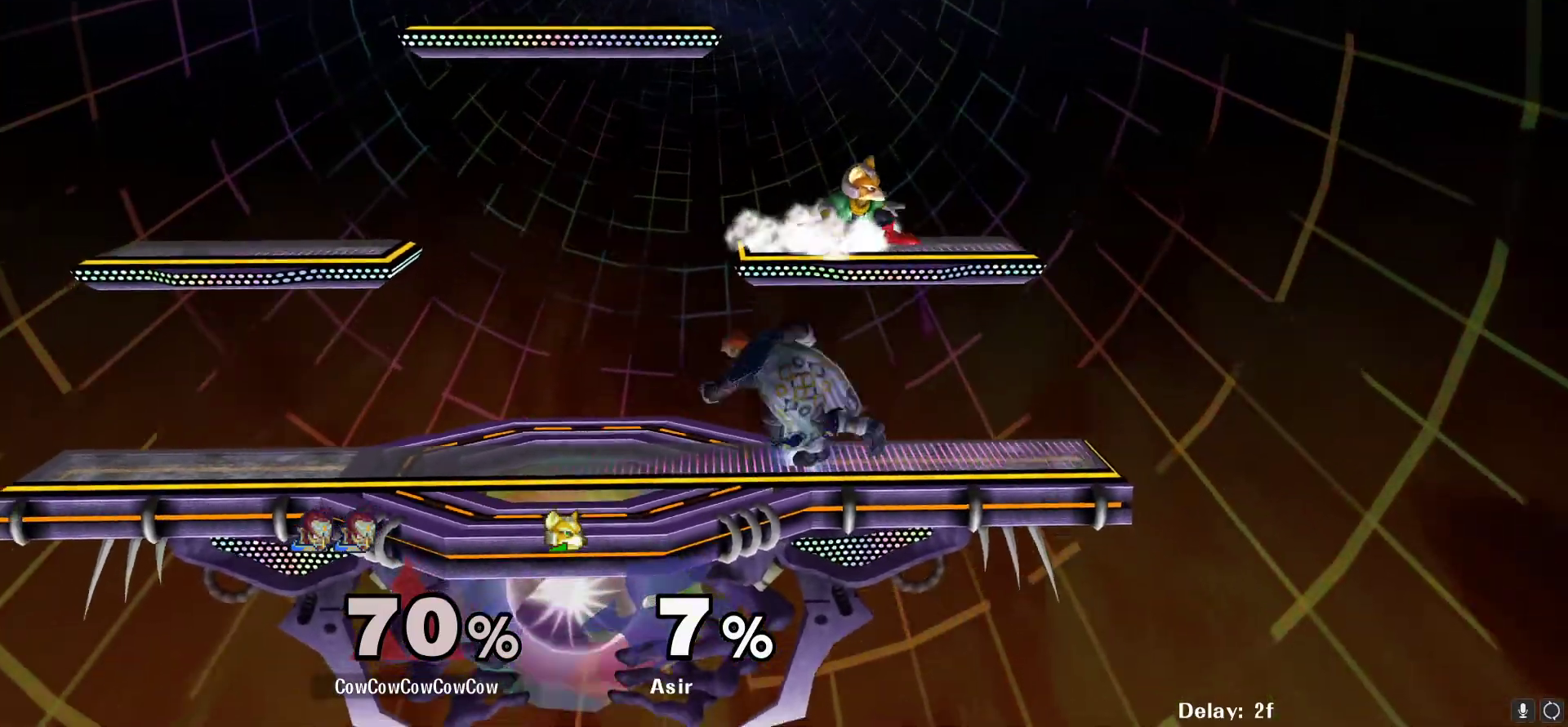
{"buttons": ["DPAD_LEFT"], "events": [[233, "DPAD_LEFT", "up"], [250, "L1", "up"], [467, "DPAD_LEFT", "down"]]}
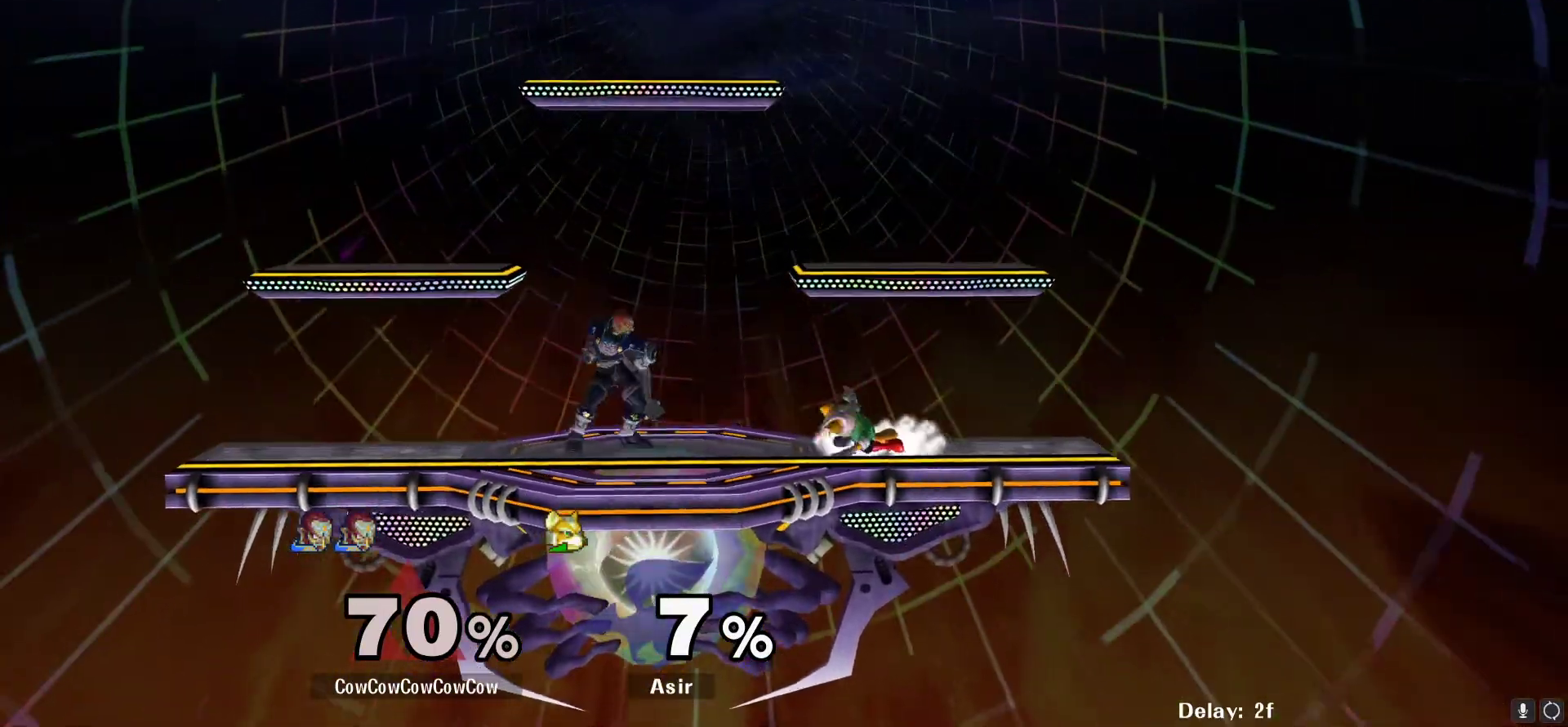
{"buttons": ["DPAD_RIGHT"], "events": [[117, "DPAD_LEFT", "up"], [200, "DPAD_RIGHT", "down"], [250, "DPAD_LEFT", "down"], [267, "DPAD_RIGHT", "up"], [383, "DPAD_LEFT", "up"], [467, "DPAD_RIGHT", "down"]]}
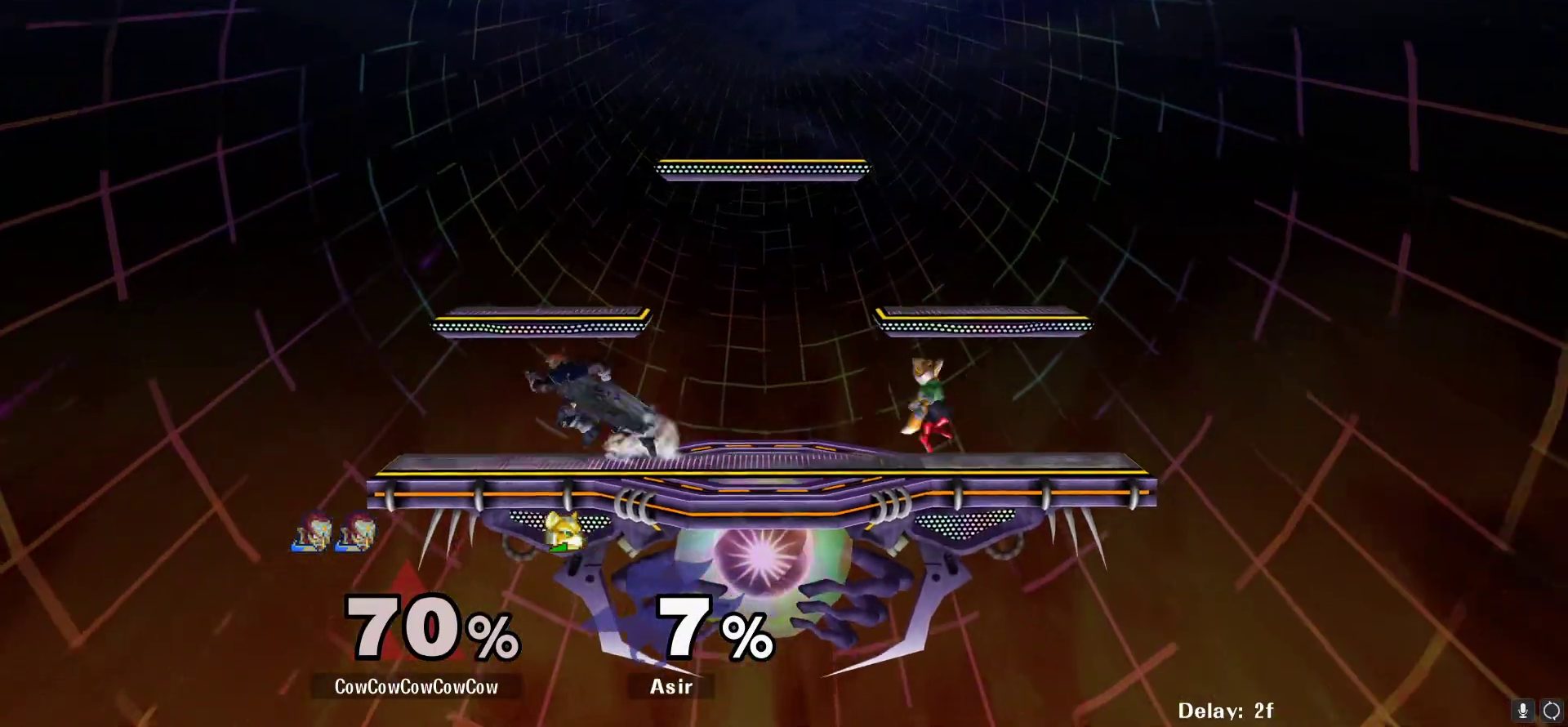
{"buttons": ["Z", "DPAD_DOWN", "DPAD_RIGHT", "C_RIGHT"], "events": [[83, "Y", "down"], [133, "Y", "up"], [317, "C_RIGHT", "down"], [483, "DPAD_DOWN", "down"], [500, "Z", "down"]]}
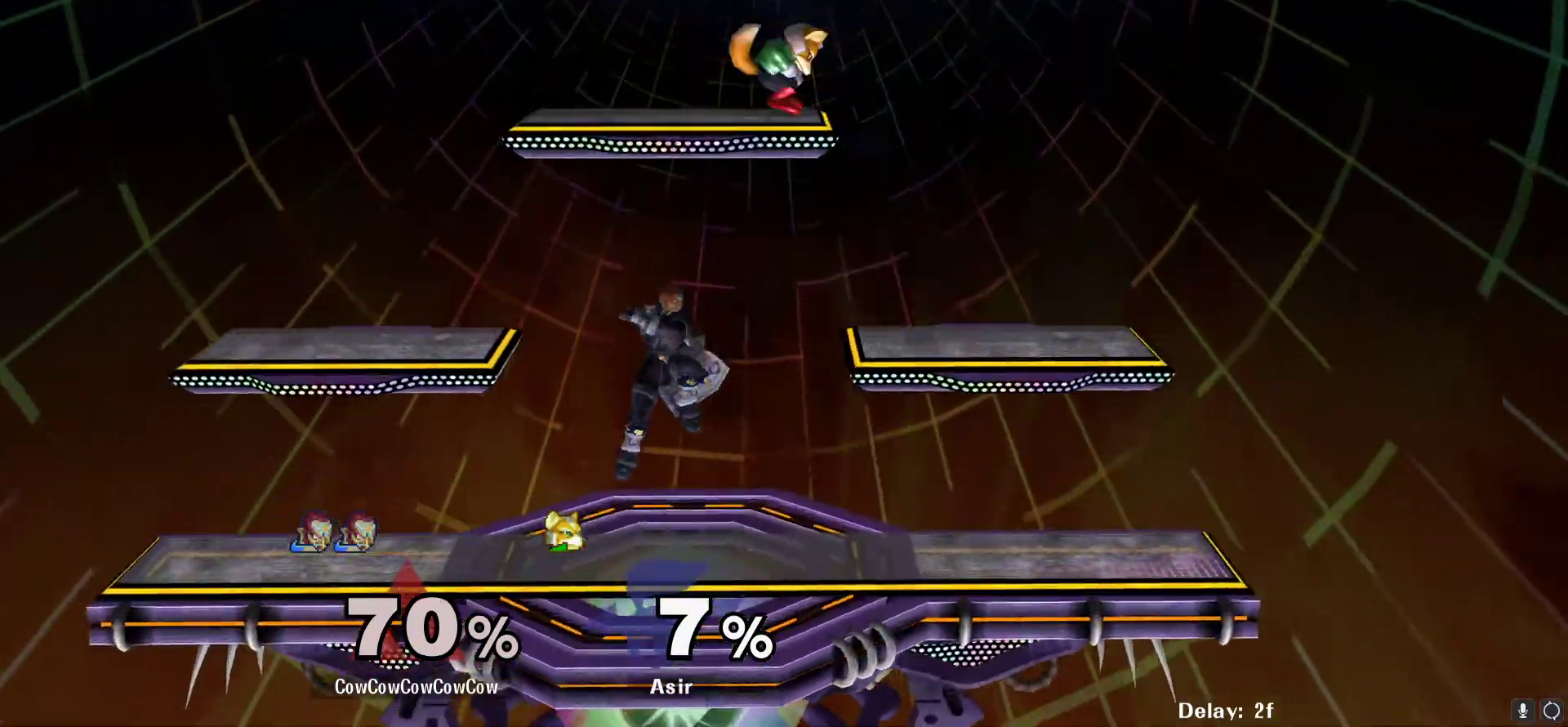
{"buttons": ["L1", "DPAD_DOWN"], "events": [[67, "C_RIGHT", "up"], [100, "DPAD_DOWN", "up"], [100, "Z", "up"], [183, "DPAD_DOWN", "down"], [200, "L1", "down"], [217, "DPAD_RIGHT", "up"]]}
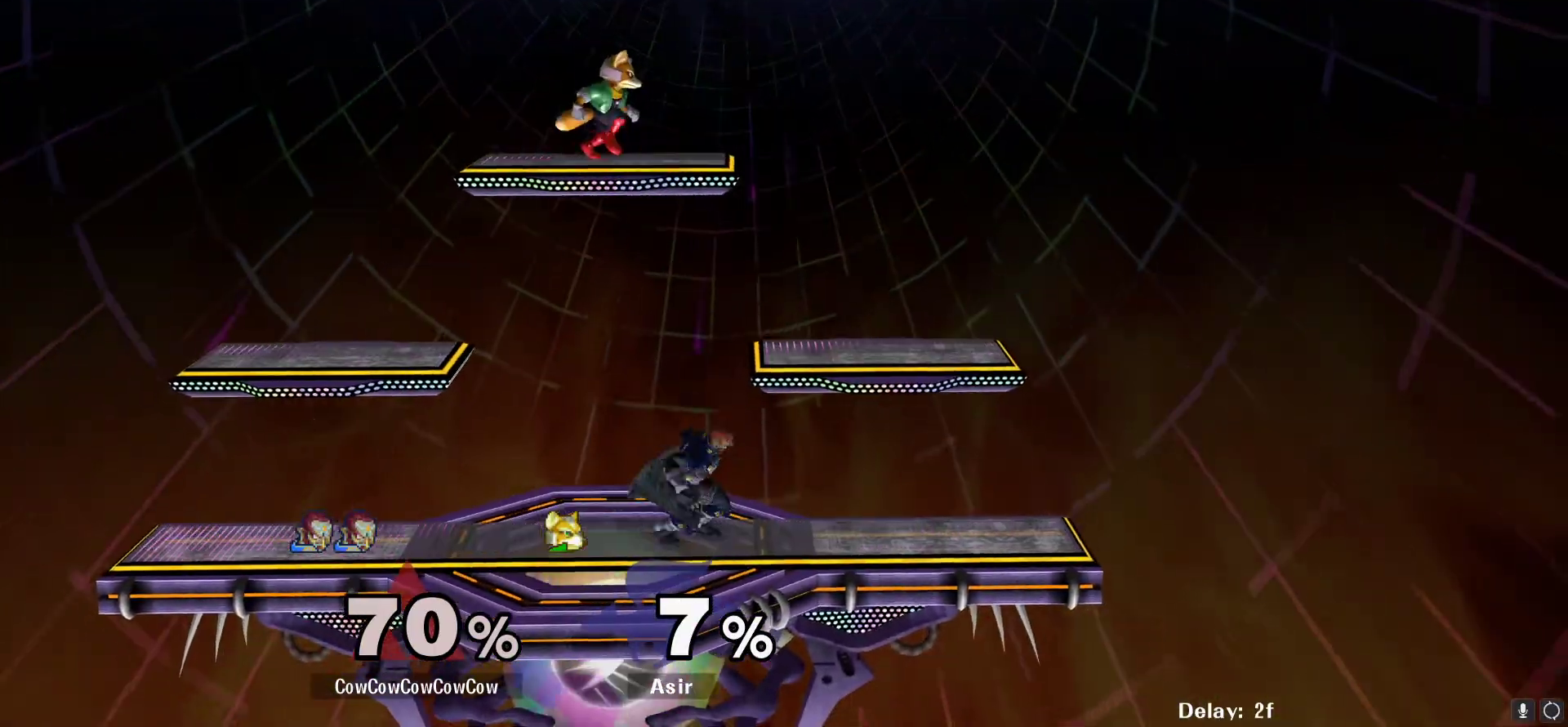
{"buttons": ["Y", "L1", "DPAD_DOWN", "DPAD_LEFT"], "events": [[433, "Y", "down"], [500, "DPAD_LEFT", "down"]]}
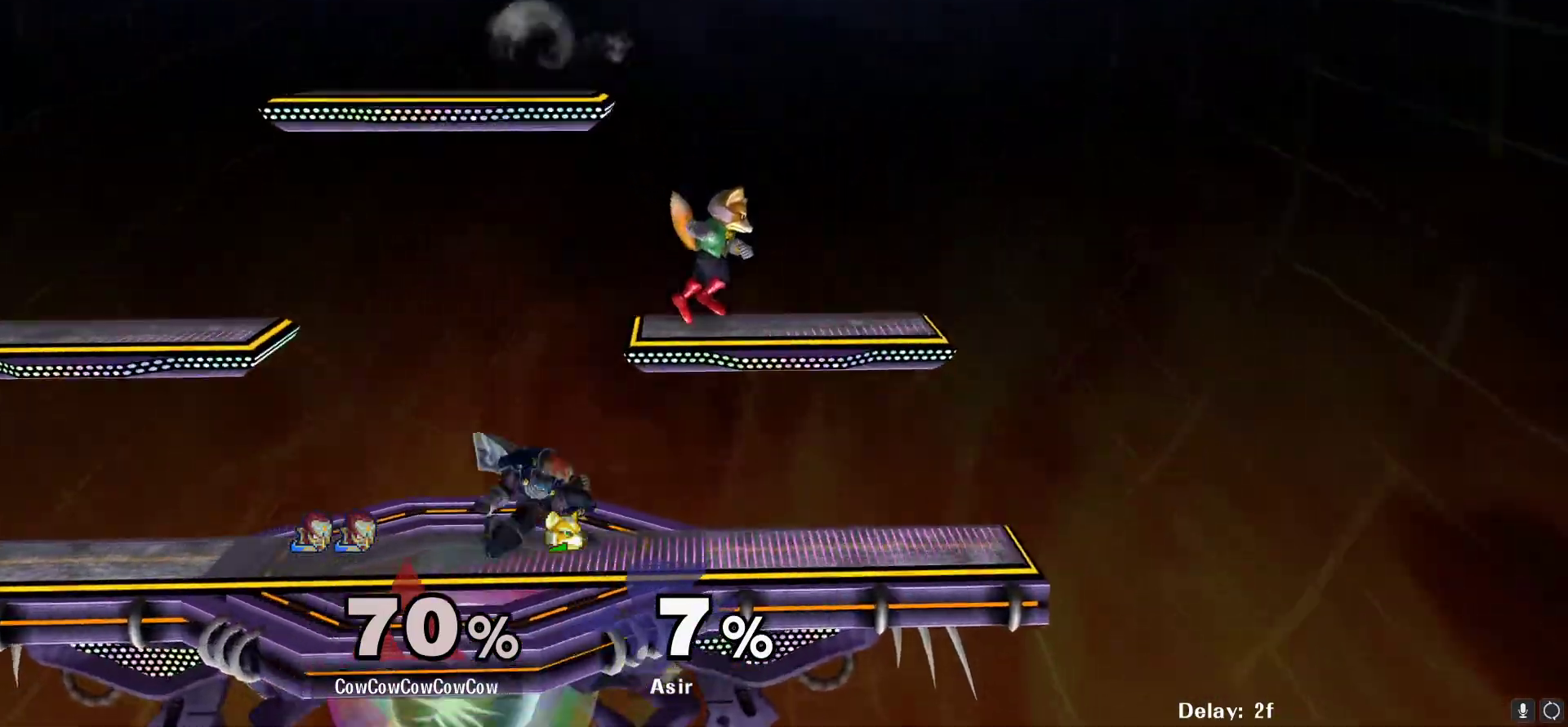
{"buttons": ["DPAD_DOWN"], "events": [[17, "DPAD_DOWN", "up"], [33, "C_UP", "down"], [33, "L1", "up"], [67, "Y", "up"], [183, "C_UP", "up"], [433, "DPAD_DOWN", "down"], [500, "DPAD_LEFT", "up"]]}
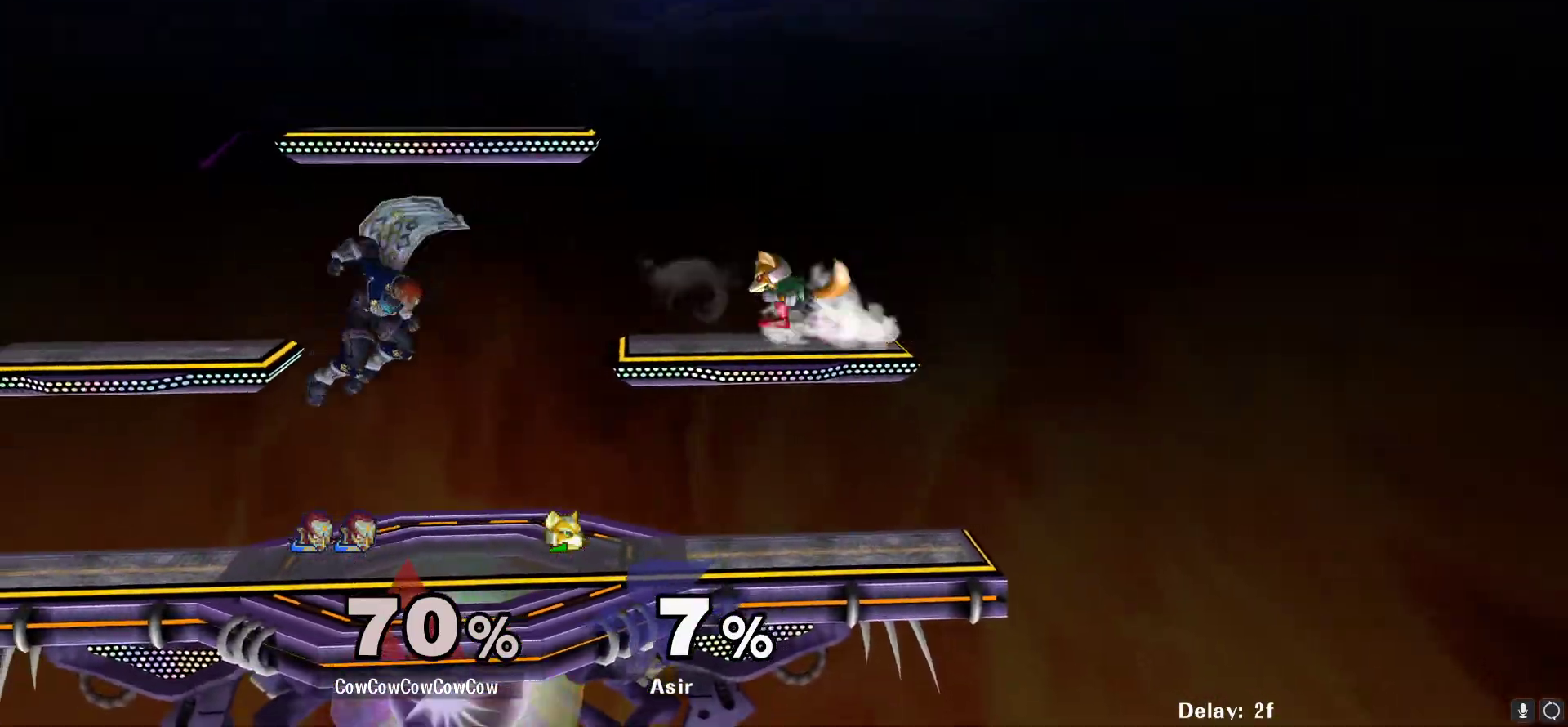
{"buttons": ["DPAD_RIGHT", "C_LEFT"], "events": [[50, "DPAD_DOWN", "up"], [83, "Y", "down"], [167, "DPAD_RIGHT", "down"], [183, "Y", "up"], [450, "C_LEFT", "down"]]}
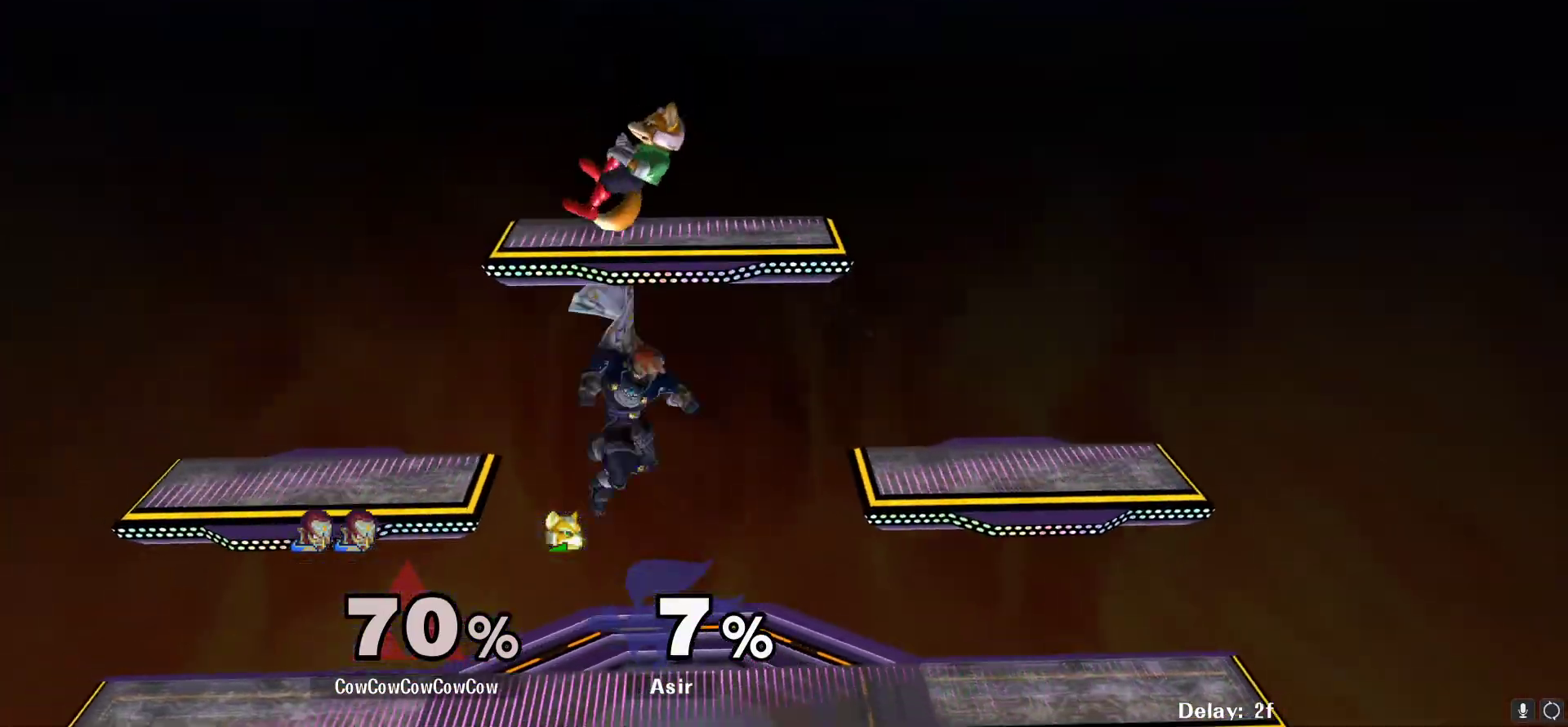
{"buttons": [], "events": [[117, "Z", "down"], [133, "C_LEFT", "up"], [250, "Z", "up"], [333, "DPAD_RIGHT", "up"]]}
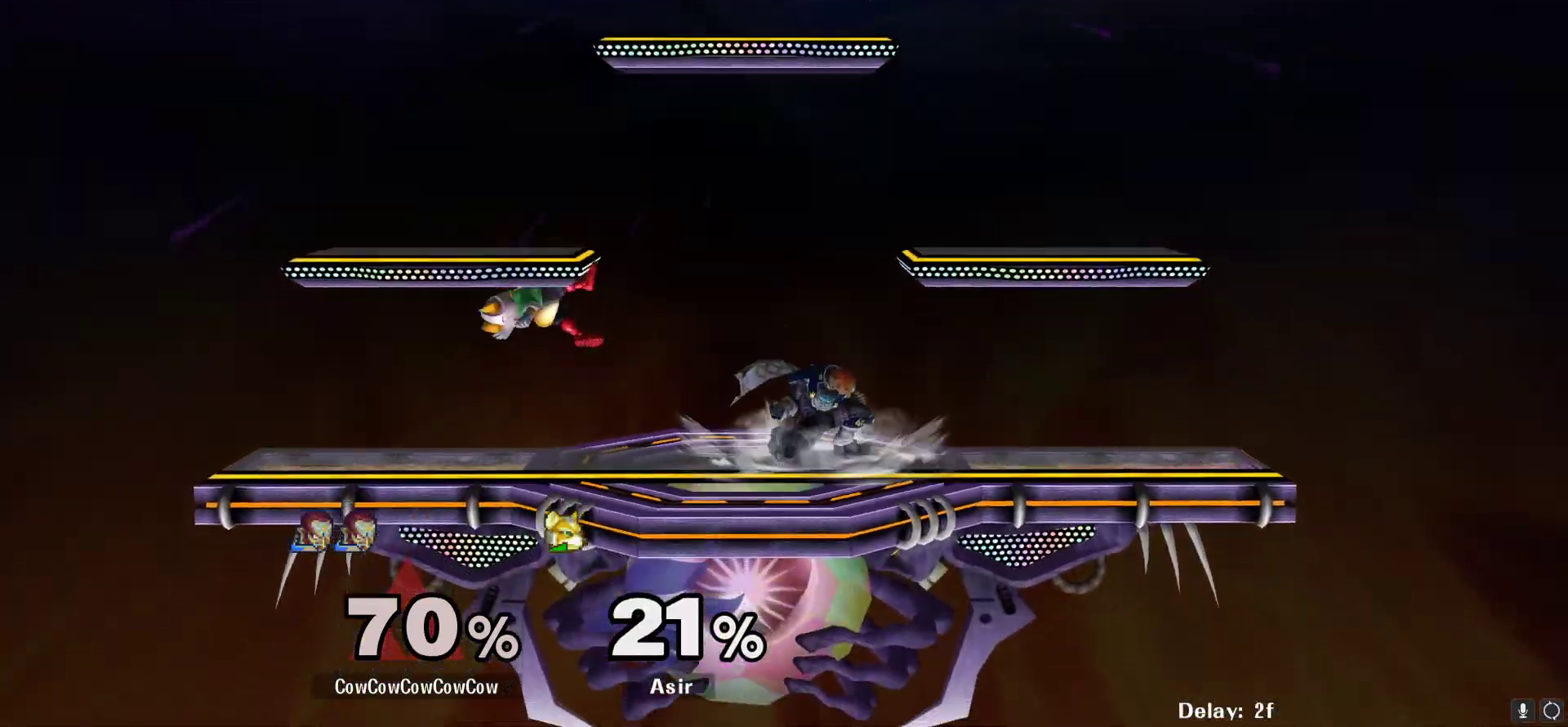
{"buttons": ["DPAD_DOWN"], "events": [[17, "DPAD_LEFT", "down"], [267, "DPAD_DOWN", "down"], [300, "DPAD_LEFT", "up"], [367, "C_DOWN", "down"], [450, "C_DOWN", "up"]]}
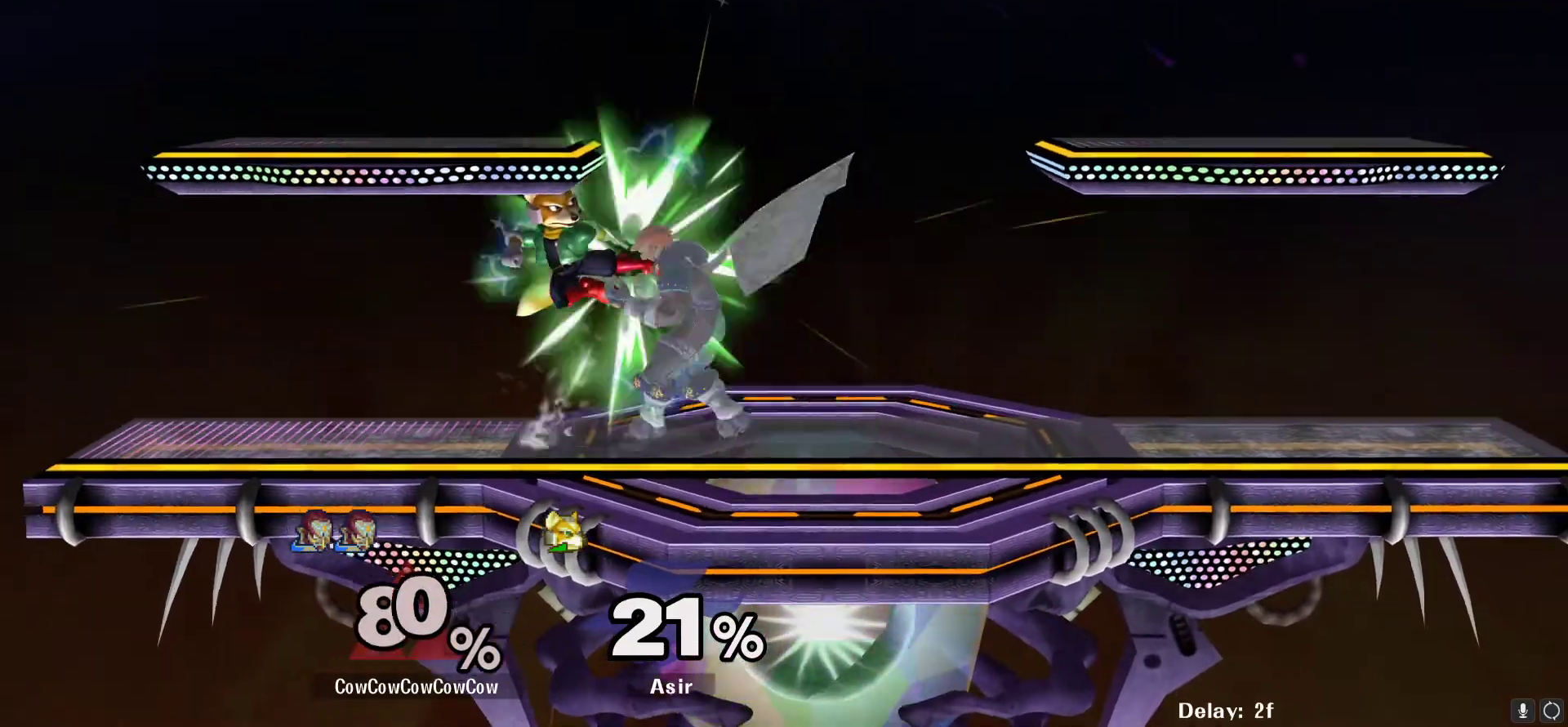
{"buttons": ["L1", "DPAD_UP", "DPAD_LEFT"], "events": [[183, "L1", "down"], [350, "DPAD_DOWN", "up"], [483, "DPAD_LEFT", "down"], [483, "DPAD_UP", "down"]]}
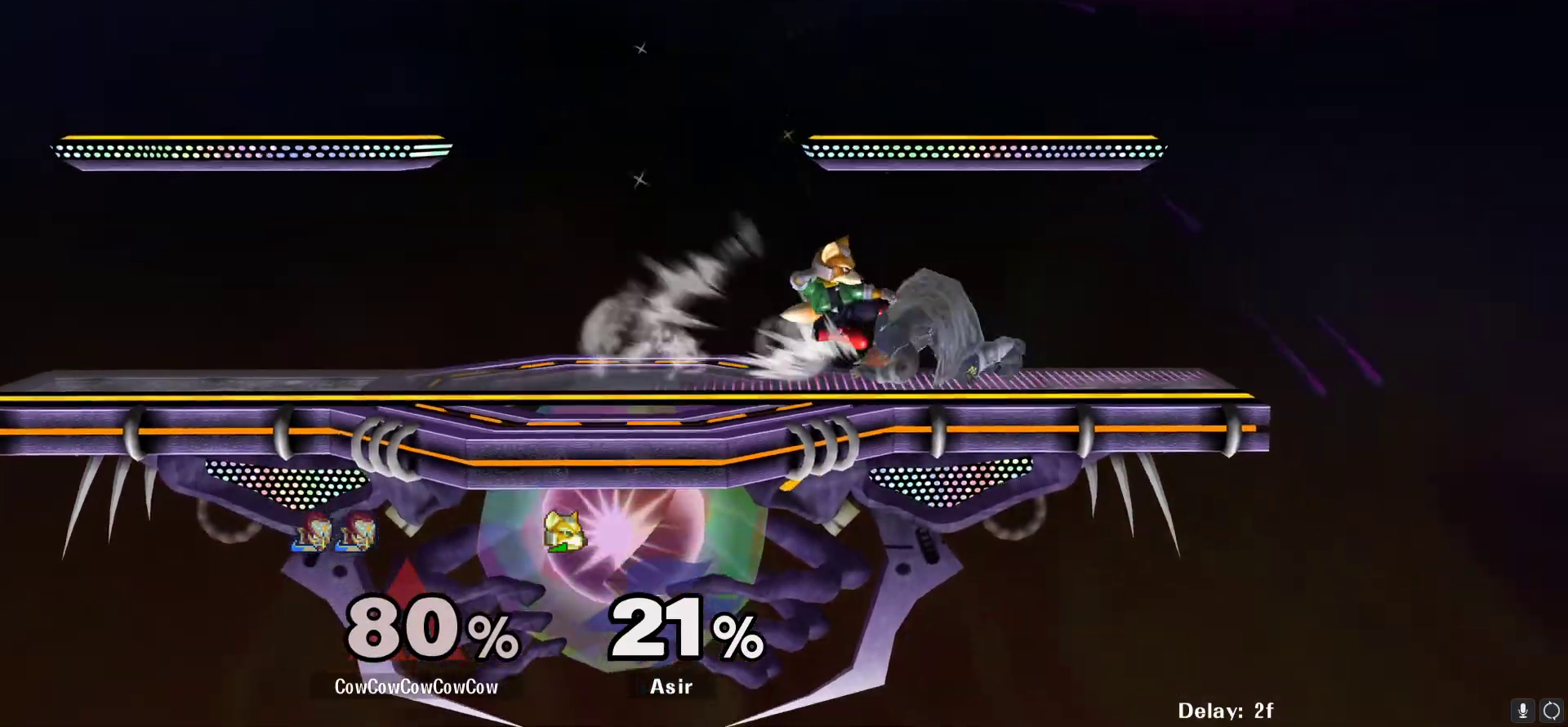
{"buttons": [], "events": [[83, "L1", "up"], [117, "DPAD_UP", "up"], [133, "DPAD_LEFT", "up"]]}
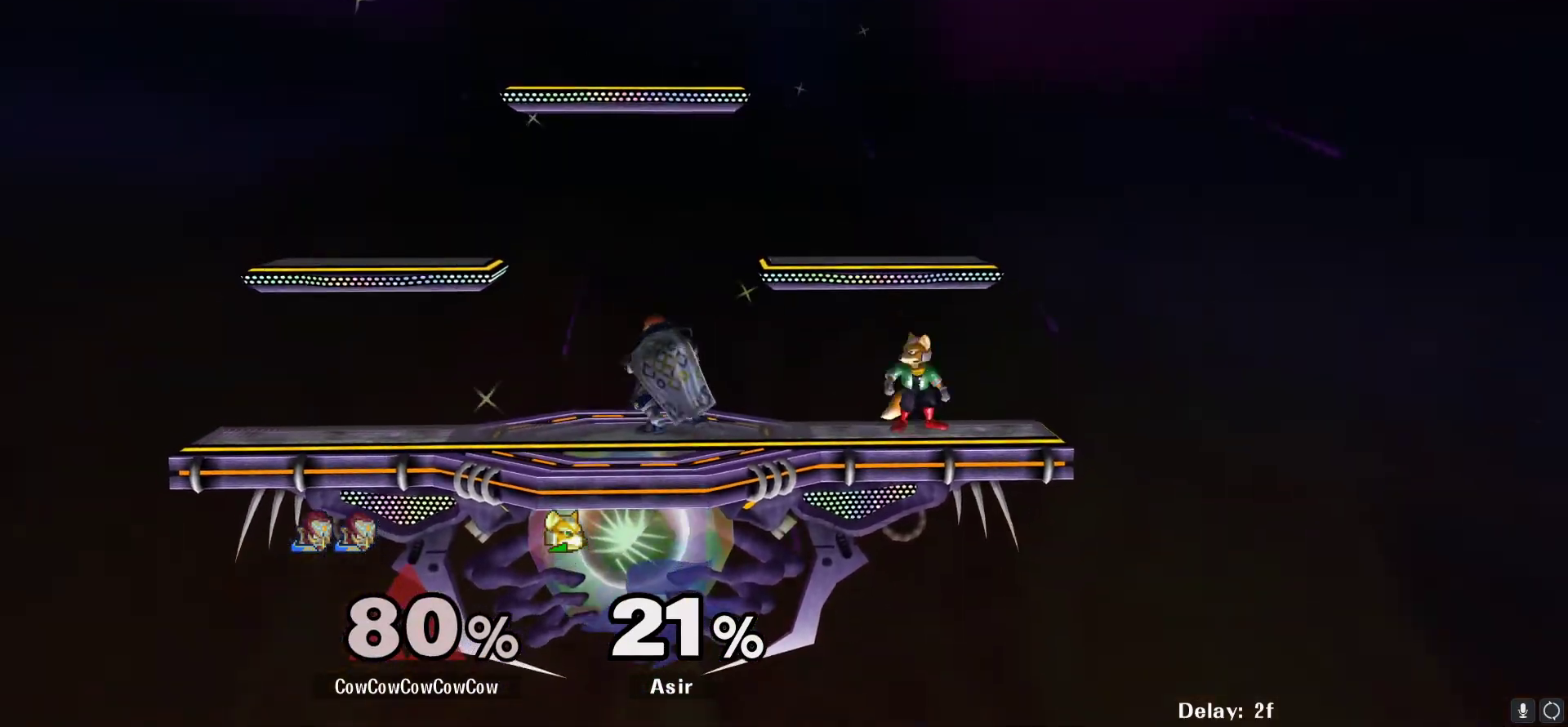
{"buttons": ["DPAD_LEFT"], "events": [[50, "DPAD_LEFT", "down"], [117, "Y", "down"], [183, "Y", "up"], [233, "C_RIGHT", "down"], [333, "C_RIGHT", "up"], [367, "Z", "down"], [467, "Z", "up"]]}
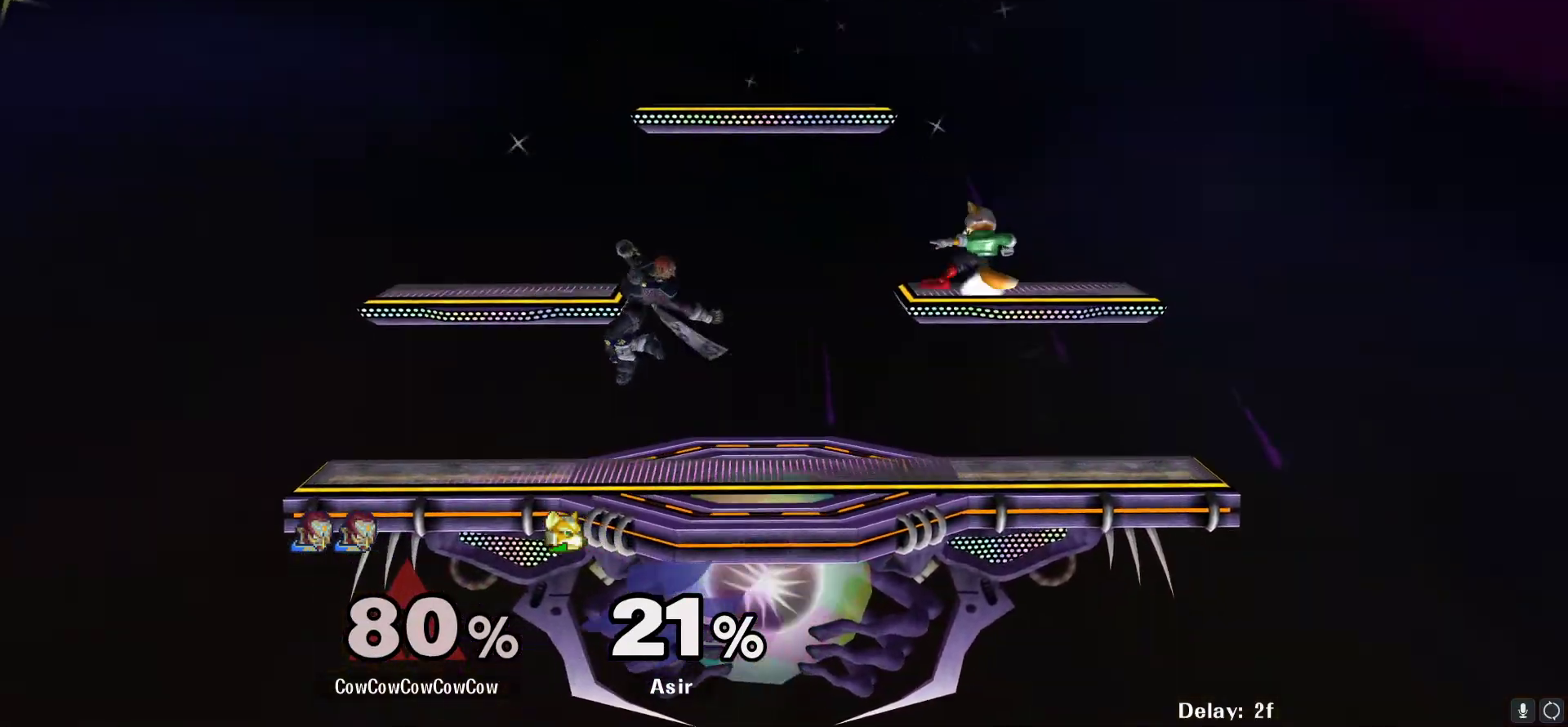
{"buttons": ["DPAD_LEFT"], "events": [[50, "DPAD_DOWN", "down"], [50, "DPAD_LEFT", "up"], [67, "DPAD_RIGHT", "down"], [117, "DPAD_DOWN", "up"], [150, "DPAD_RIGHT", "up"], [250, "DPAD_RIGHT", "down"], [383, "DPAD_RIGHT", "up"], [450, "DPAD_LEFT", "down"]]}
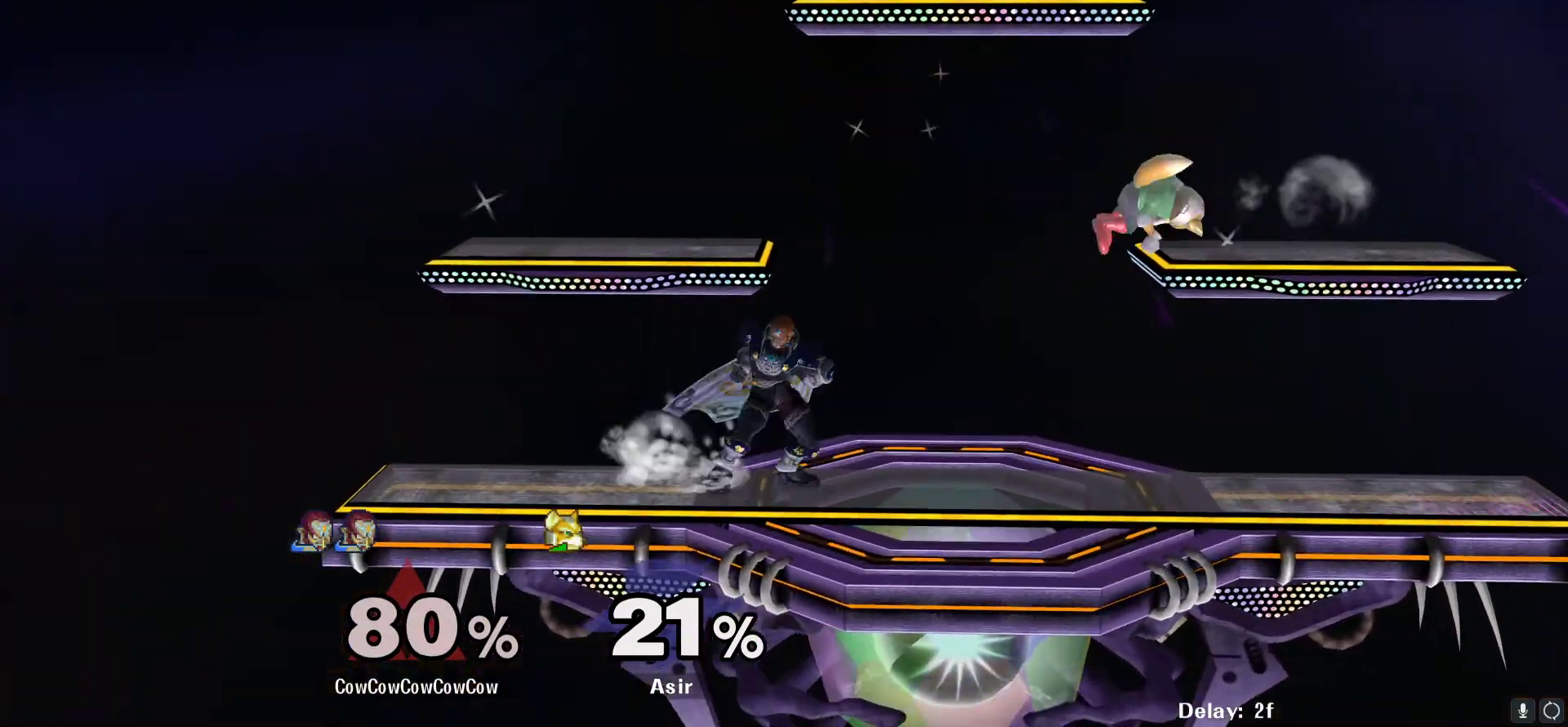
{"buttons": ["DPAD_RIGHT"], "events": [[33, "DPAD_RIGHT", "down"], [50, "DPAD_LEFT", "up"], [150, "DPAD_RIGHT", "up"], [200, "Y", "down"], [267, "Y", "up"], [450, "DPAD_RIGHT", "down"]]}
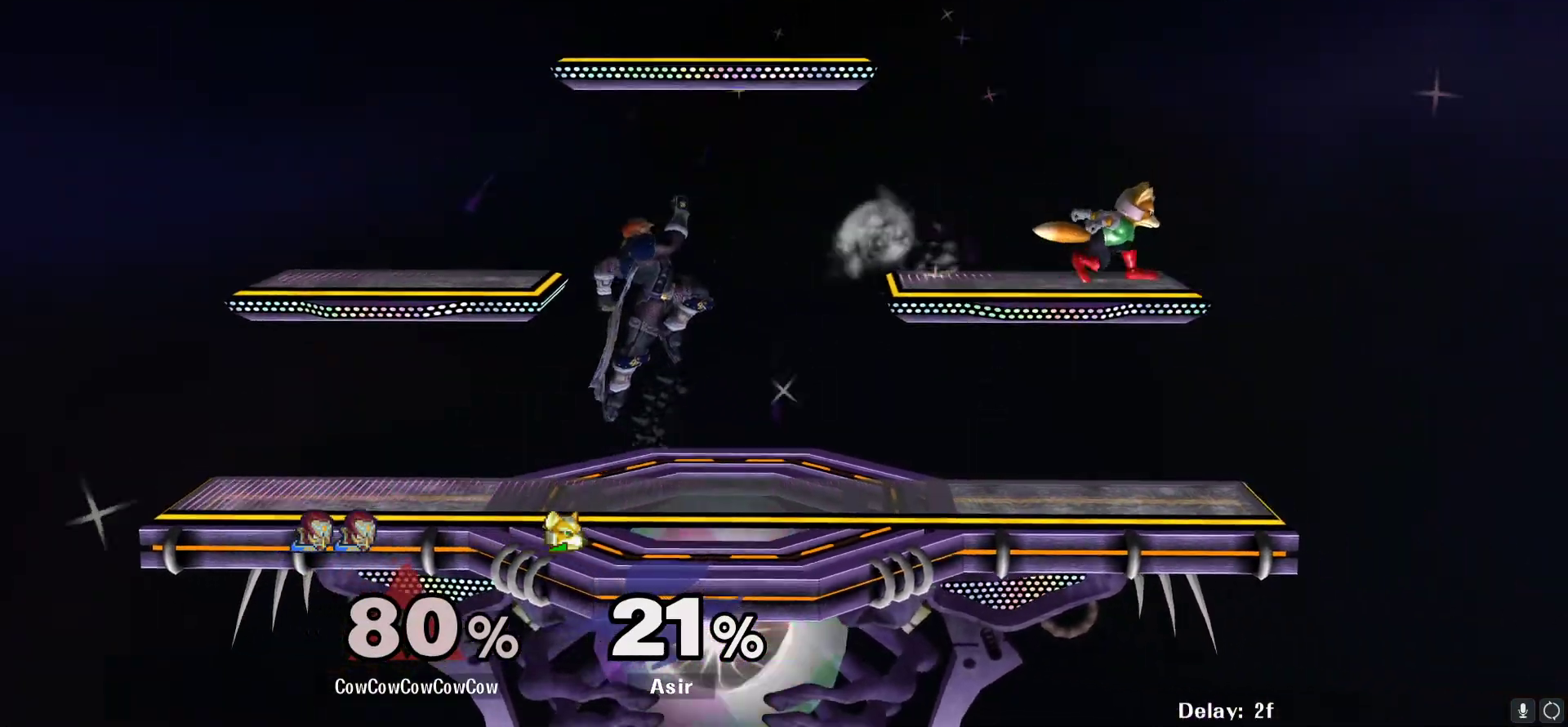
{"buttons": ["L1", "DPAD_DOWN"], "events": [[33, "C_RIGHT", "down"], [250, "Z", "down"], [300, "DPAD_DOWN", "down"], [317, "C_RIGHT", "up"], [350, "Z", "up"], [367, "DPAD_RIGHT", "up"], [417, "L1", "down"]]}
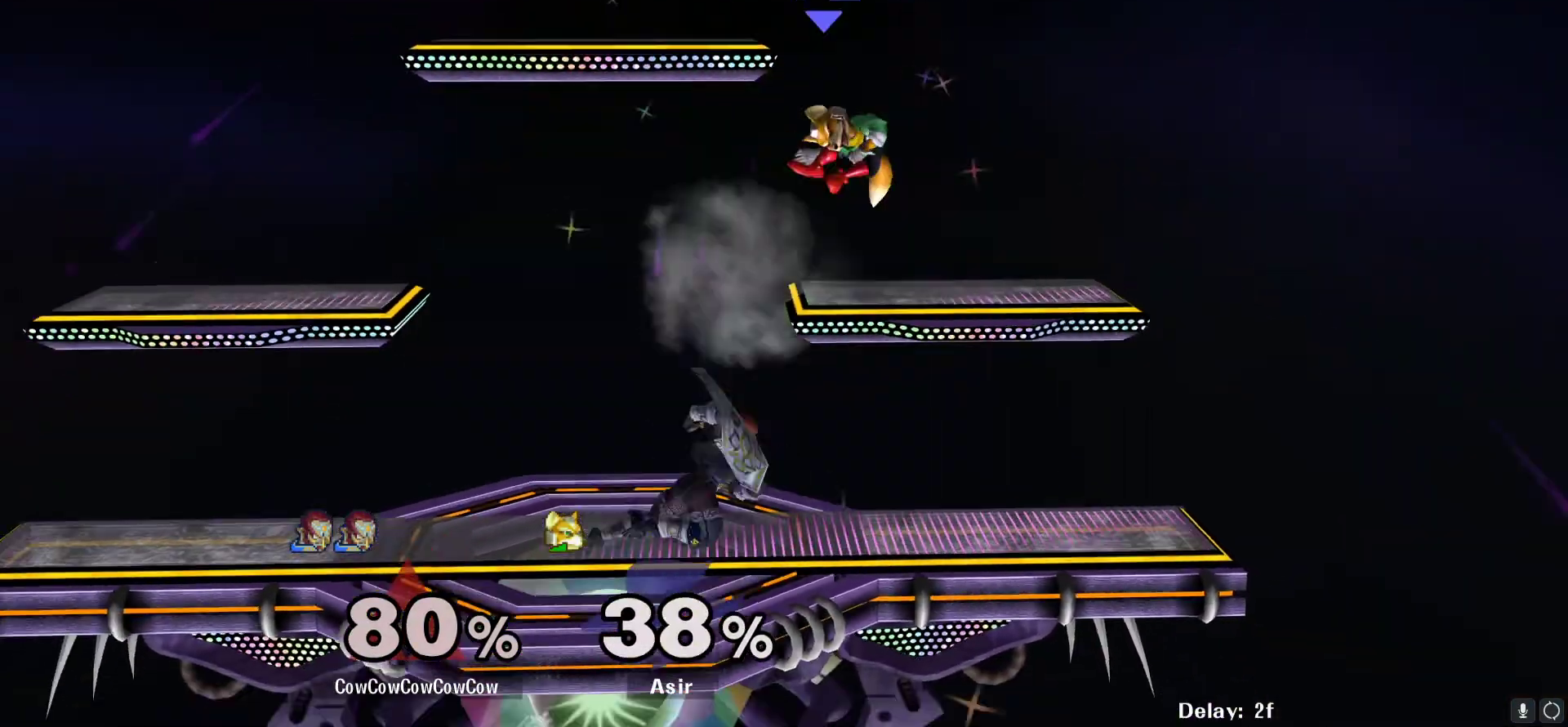
{"buttons": ["Y", "R1", "DPAD_DOWN", "DPAD_RIGHT"], "events": [[400, "DPAD_RIGHT", "down"], [450, "L1", "up"], [450, "Y", "down"], [500, "R1", "down"]]}
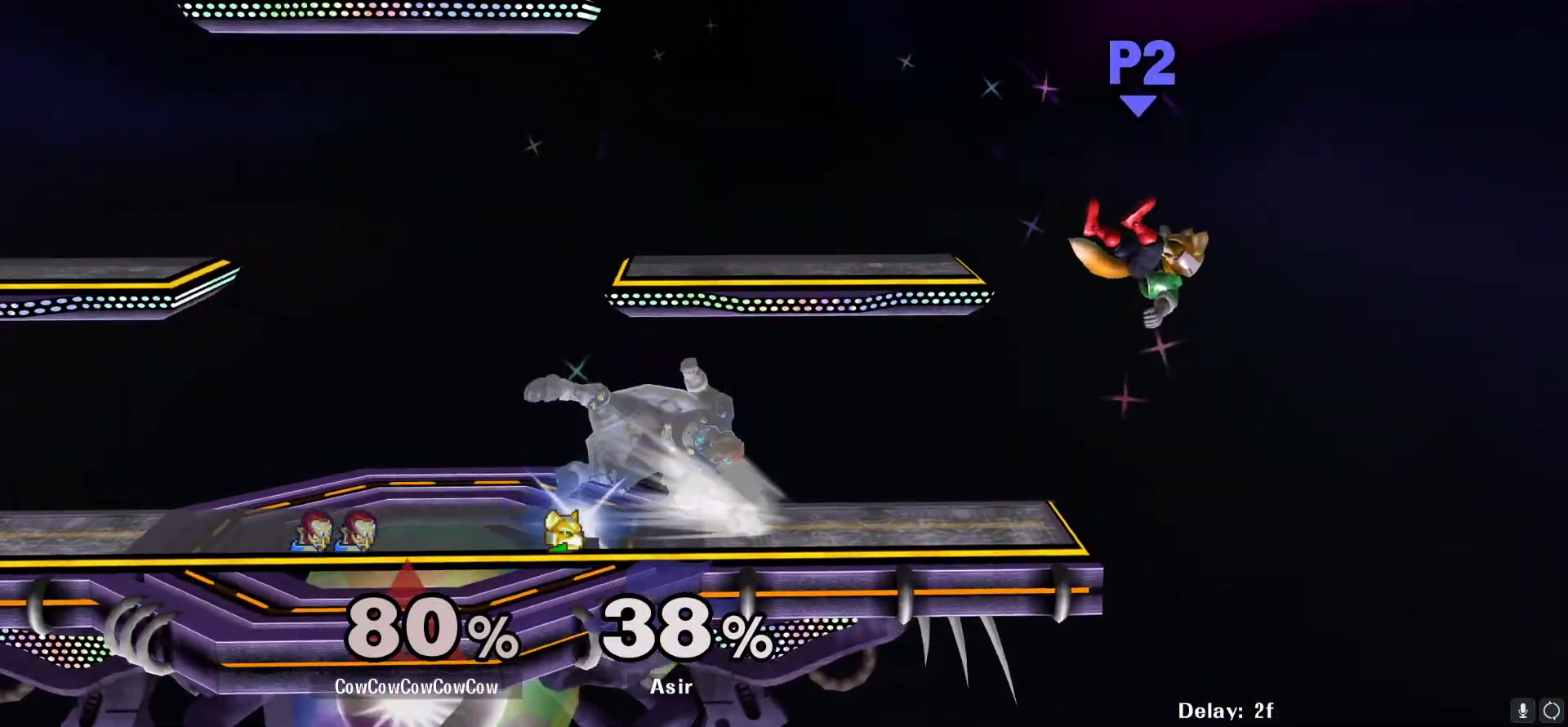
{"buttons": ["DPAD_LEFT"], "events": [[33, "DPAD_DOWN", "up"], [133, "R1", "up"], [167, "DPAD_RIGHT", "up"], [167, "Y", "up"], [433, "DPAD_LEFT", "down"]]}
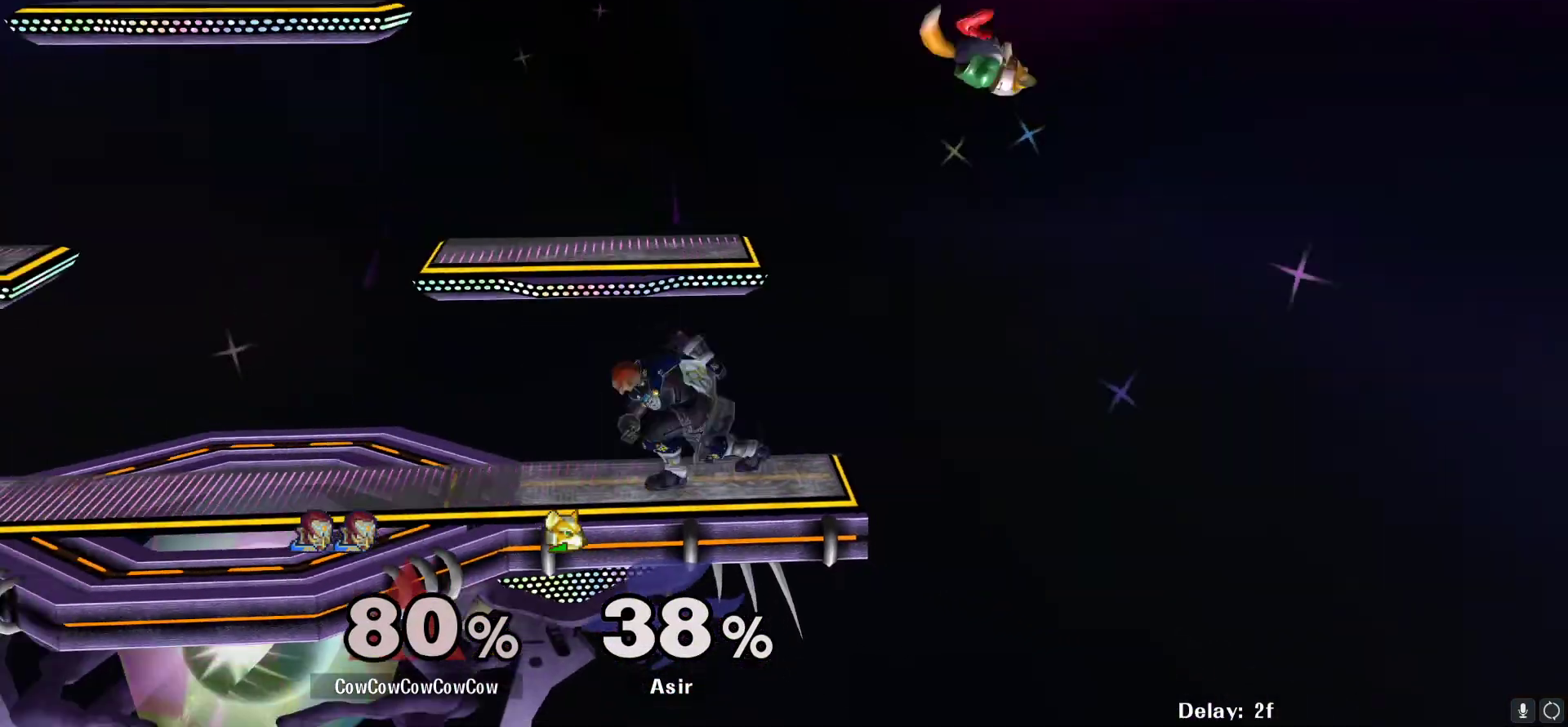
{"buttons": ["DPAD_LEFT"], "events": [[33, "Y", "down"], [67, "DPAD_LEFT", "up"], [183, "DPAD_RIGHT", "down"], [250, "Y", "up"], [300, "DPAD_LEFT", "down"], [300, "DPAD_RIGHT", "up"]]}
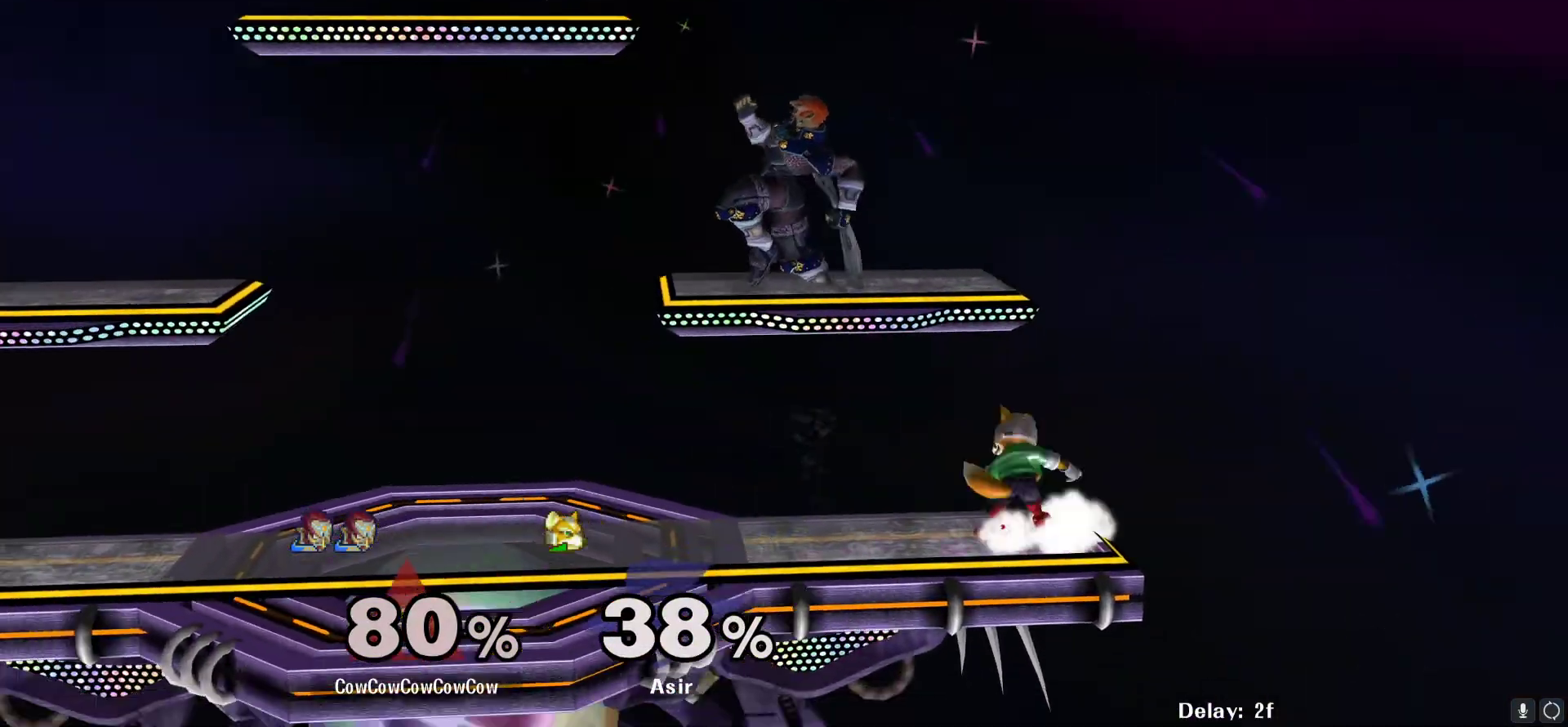
{"buttons": ["Y", "DPAD_LEFT"], "events": [[50, "DPAD_DOWN", "down"], [133, "DPAD_LEFT", "up"], [150, "DPAD_DOWN", "up"], [250, "DPAD_LEFT", "down"], [367, "DPAD_LEFT", "up"], [467, "DPAD_LEFT", "down"], [500, "Y", "down"]]}
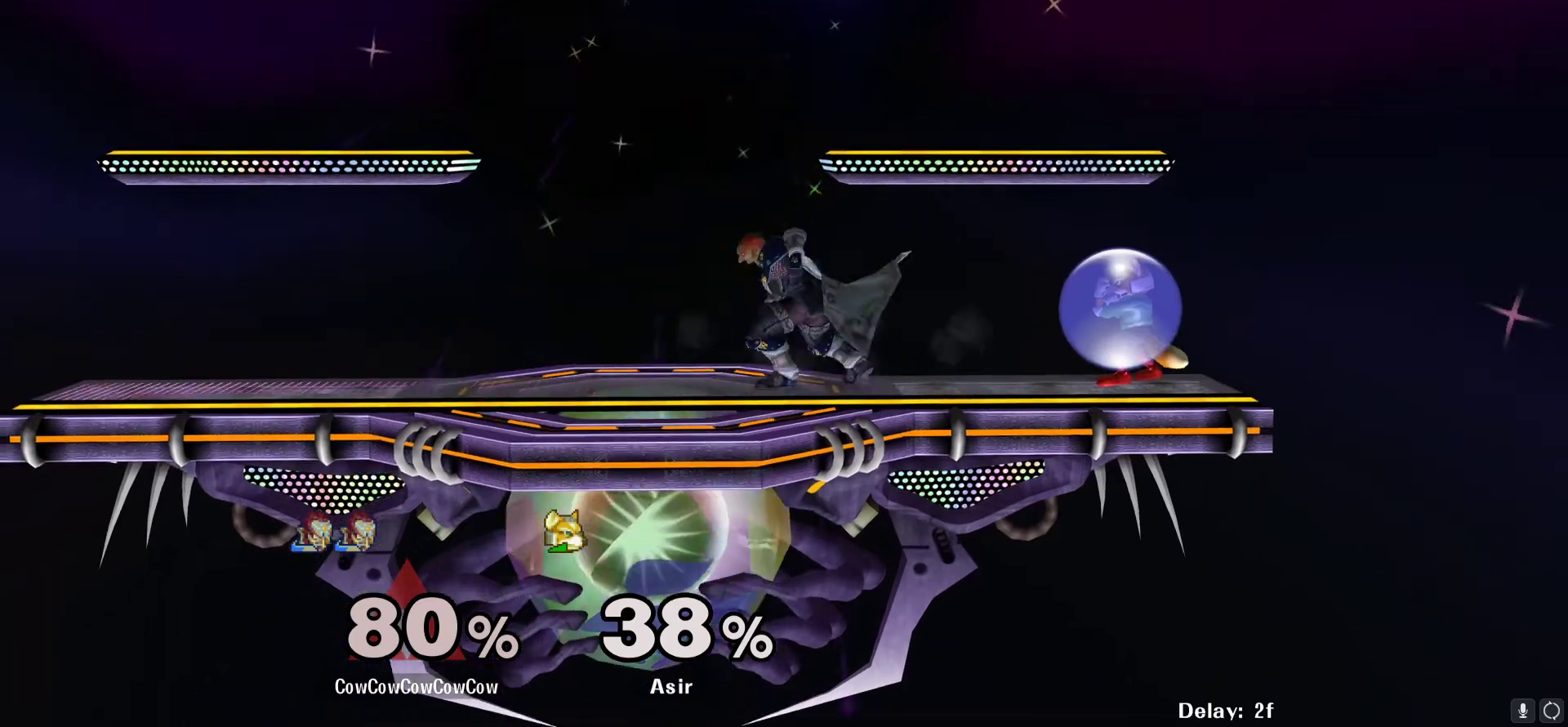
{"buttons": ["DPAD_LEFT"], "events": [[67, "DPAD_LEFT", "up"], [167, "DPAD_RIGHT", "down"], [183, "C_RIGHT", "down"], [267, "DPAD_LEFT", "down"], [283, "Y", "up"], [317, "DPAD_RIGHT", "up"], [333, "C_RIGHT", "up"]]}
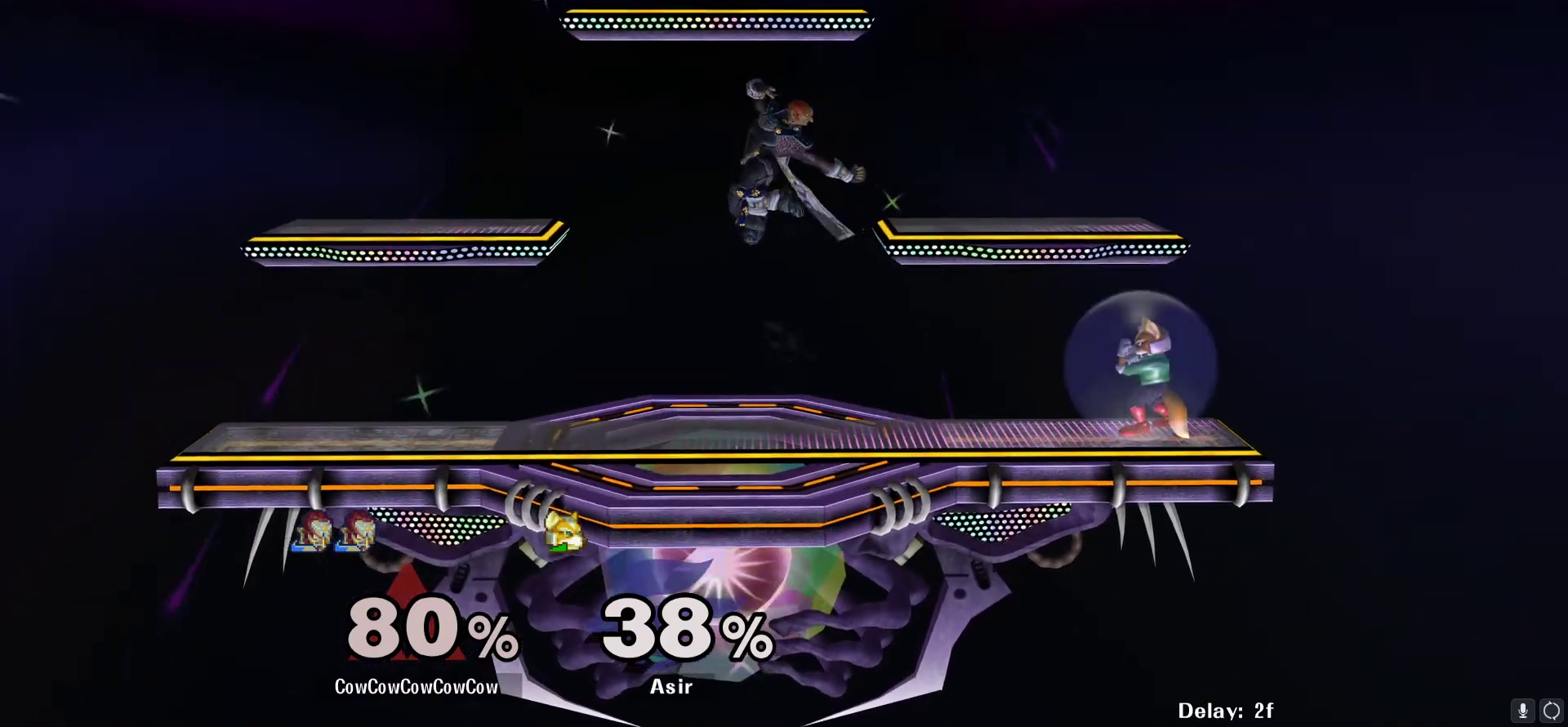
{"buttons": ["DPAD_RIGHT", "C_RIGHT"], "events": [[17, "DPAD_DOWN", "down"], [50, "DPAD_LEFT", "up"], [100, "DPAD_RIGHT", "down"], [167, "Y", "down"], [267, "DPAD_DOWN", "up"], [267, "Y", "up"], [417, "C_RIGHT", "down"]]}